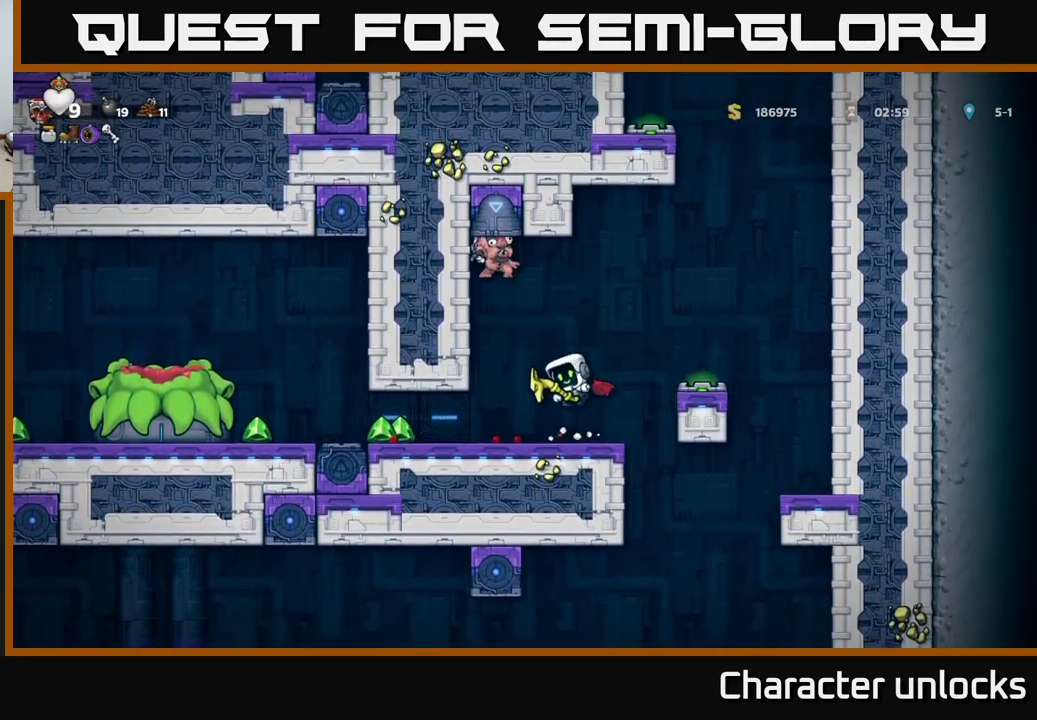
Gameplay with a controller (Xbox layout); each line is a JSON object with the inputs held at the frame after it. "events" lists button and stick changes between this image and that frame as [ms after this image, input, new state], when the widget could be followed in between. Not read: left_stick right_stick.
{"buttons": ["A"], "events": [[83, "A", "down"], [233, "A", "up"], [283, "A", "down"], [500, "DPAD_RIGHT", "up"]]}
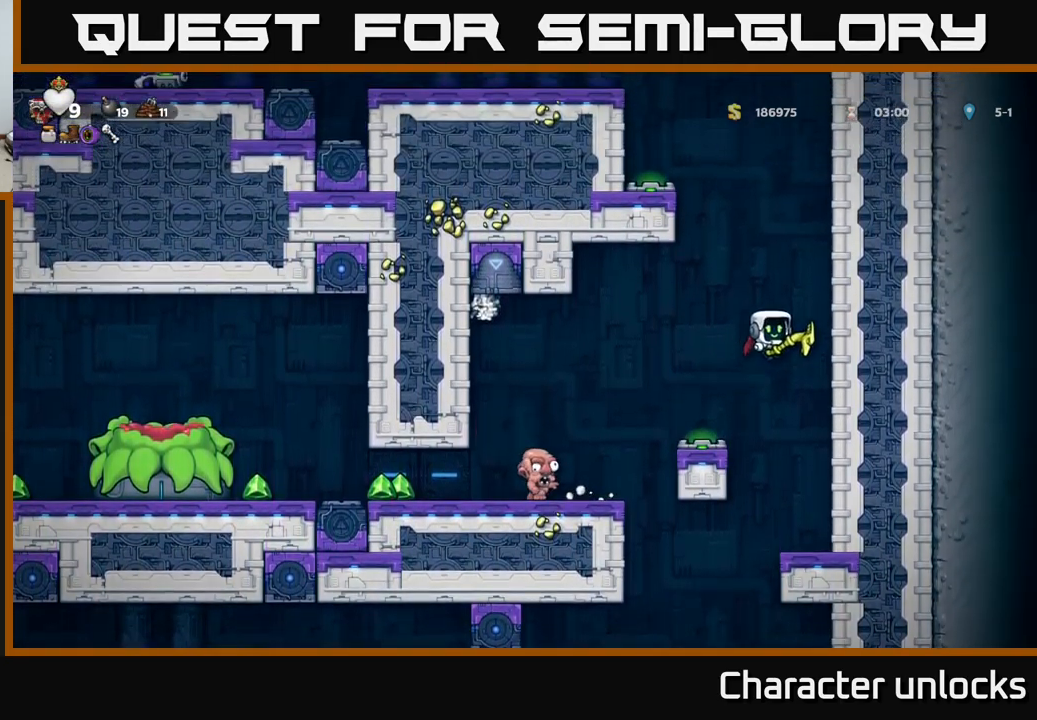
{"buttons": ["A"], "events": [[183, "DPAD_LEFT", "down"], [300, "DPAD_LEFT", "up"]]}
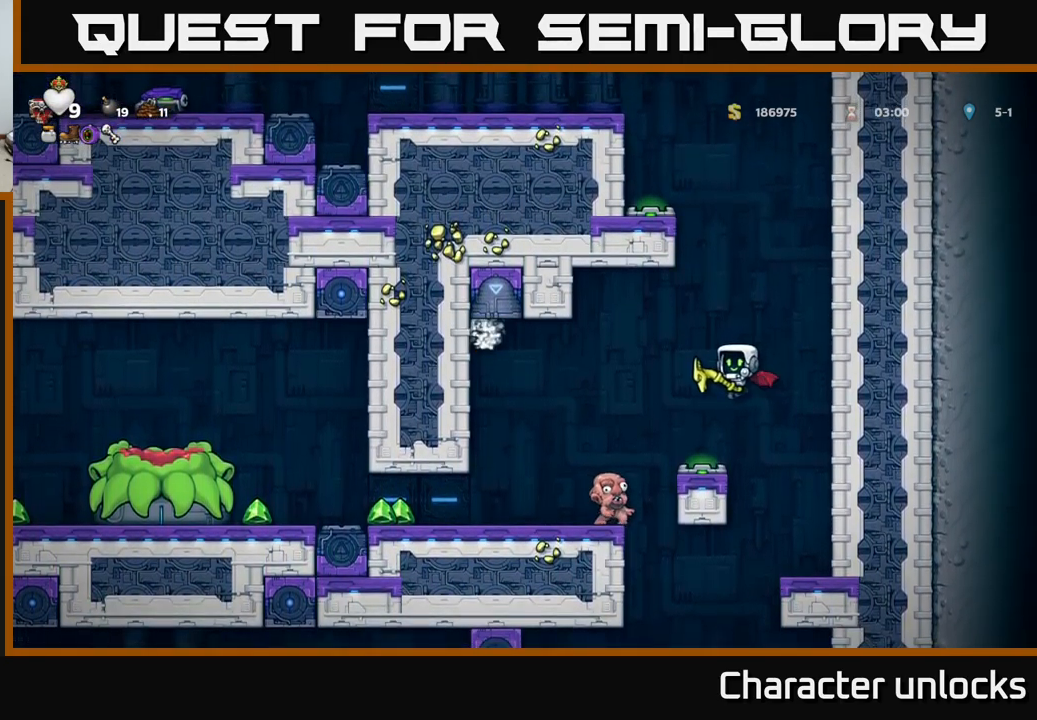
{"buttons": ["A"], "events": [[67, "DPAD_LEFT", "down"], [100, "DPAD_LEFT", "up"], [217, "DPAD_RIGHT", "down"], [267, "DPAD_RIGHT", "up"]]}
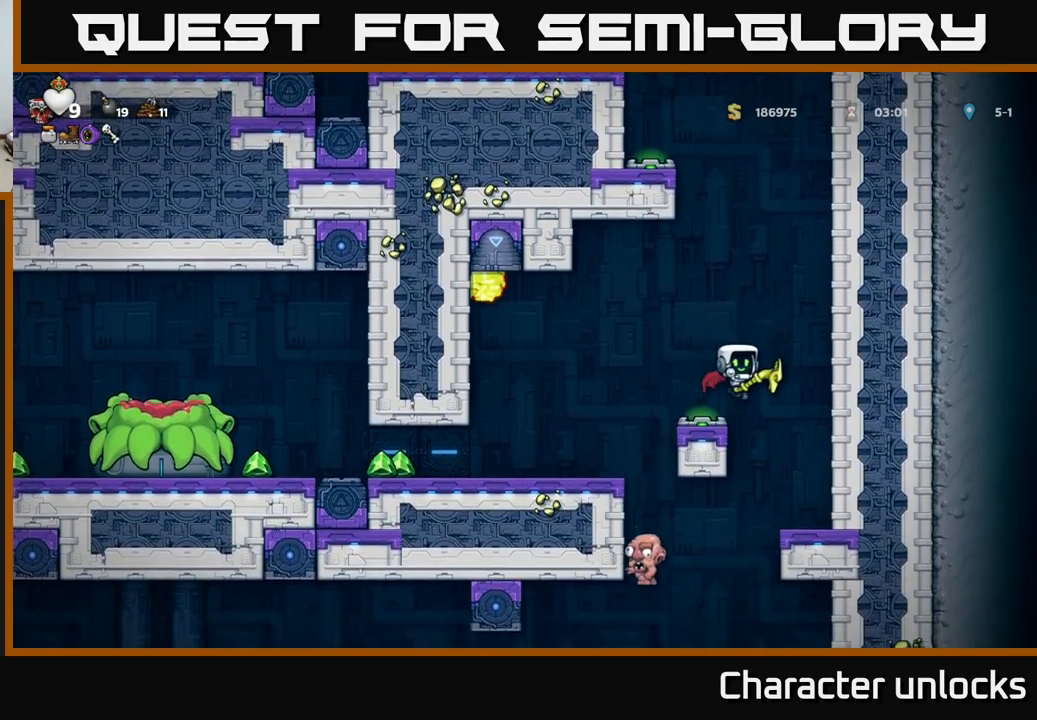
{"buttons": ["A"], "events": [[150, "DPAD_LEFT", "down"], [217, "DPAD_LEFT", "up"]]}
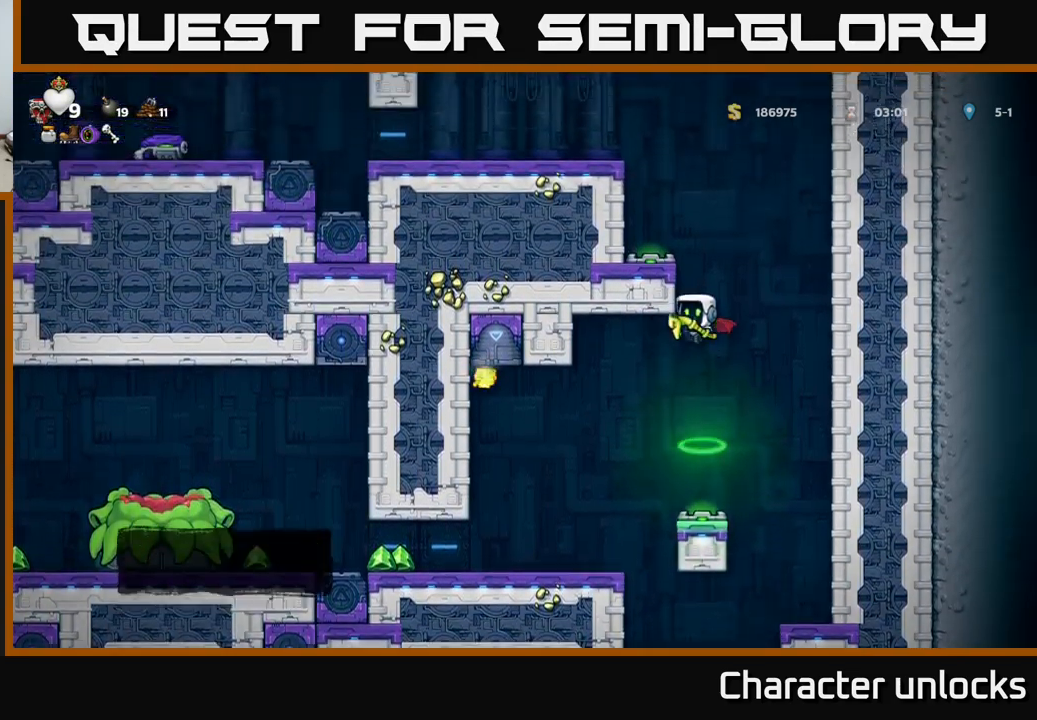
{"buttons": ["A"], "events": [[67, "A", "up"], [234, "A", "down"]]}
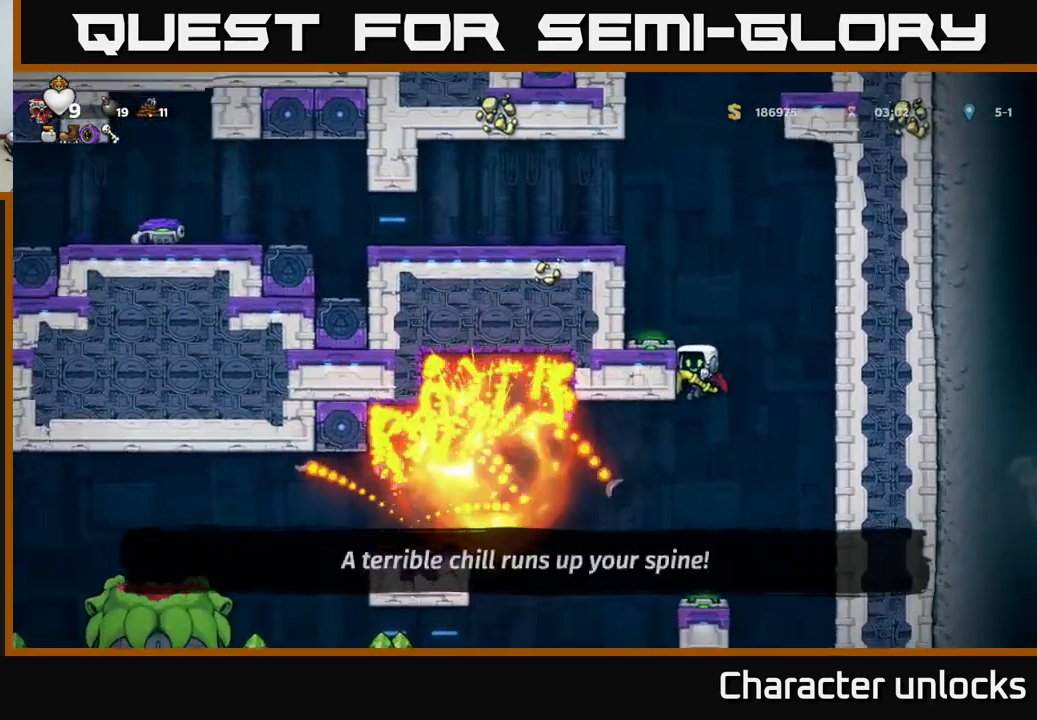
{"buttons": ["A"], "events": []}
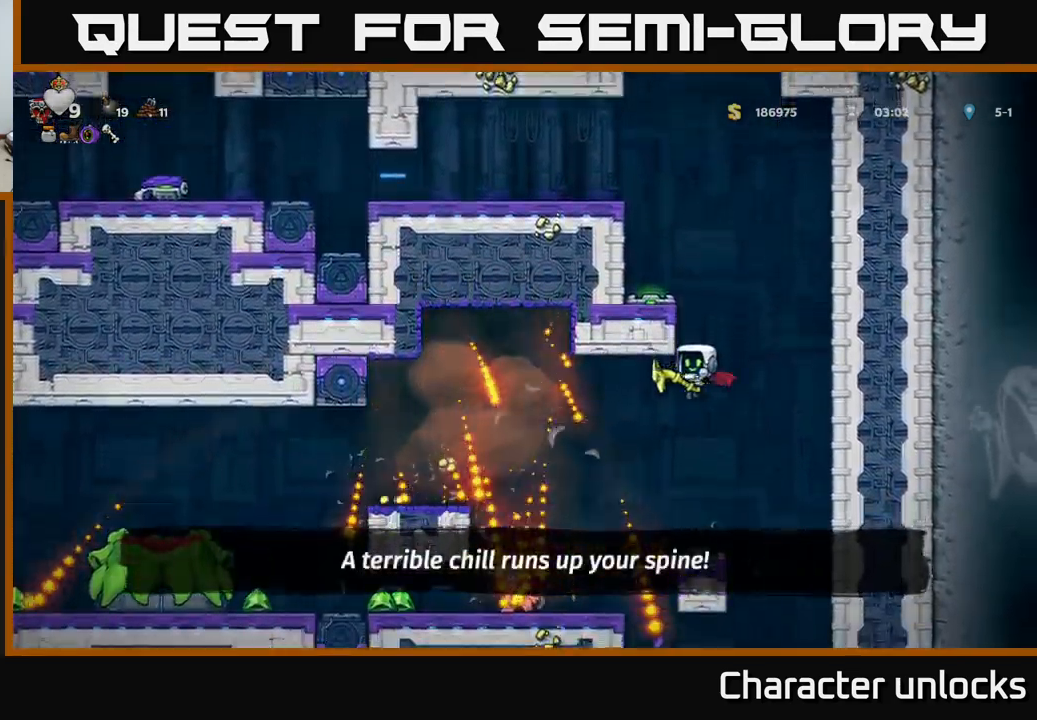
{"buttons": ["A"], "events": [[84, "A", "up"], [100, "DPAD_LEFT", "down"], [250, "DPAD_LEFT", "up"], [284, "A", "down"]]}
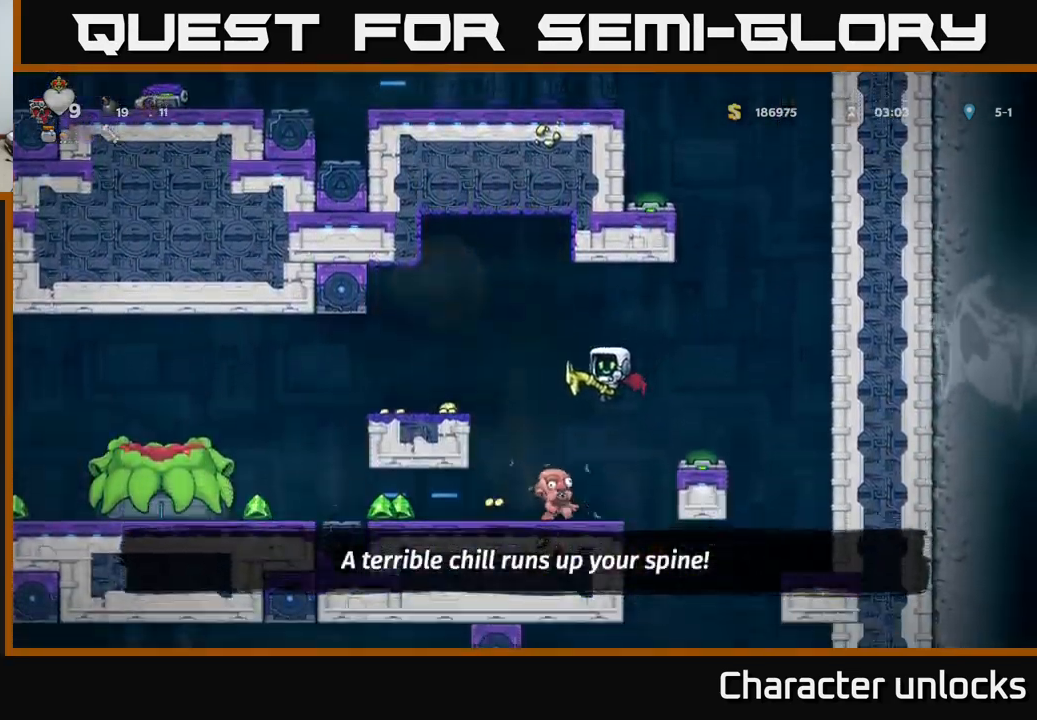
{"buttons": [], "events": [[100, "A", "up"], [184, "DPAD_LEFT", "down"], [250, "DPAD_LEFT", "up"]]}
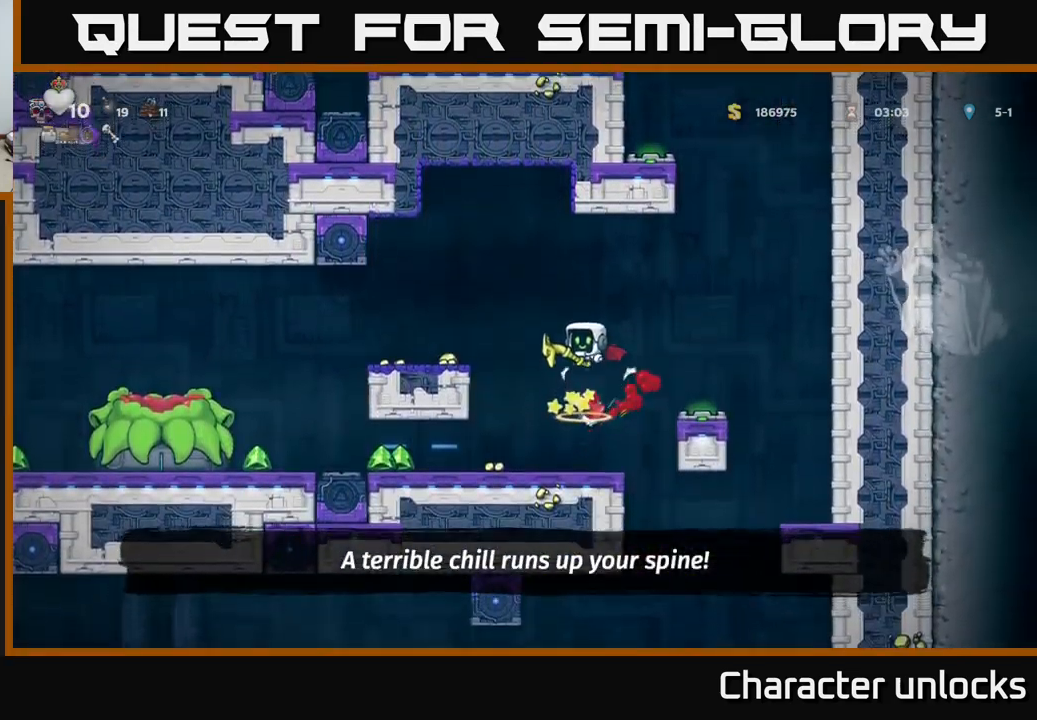
{"buttons": ["DPAD_LEFT"], "events": [[317, "DPAD_LEFT", "down"]]}
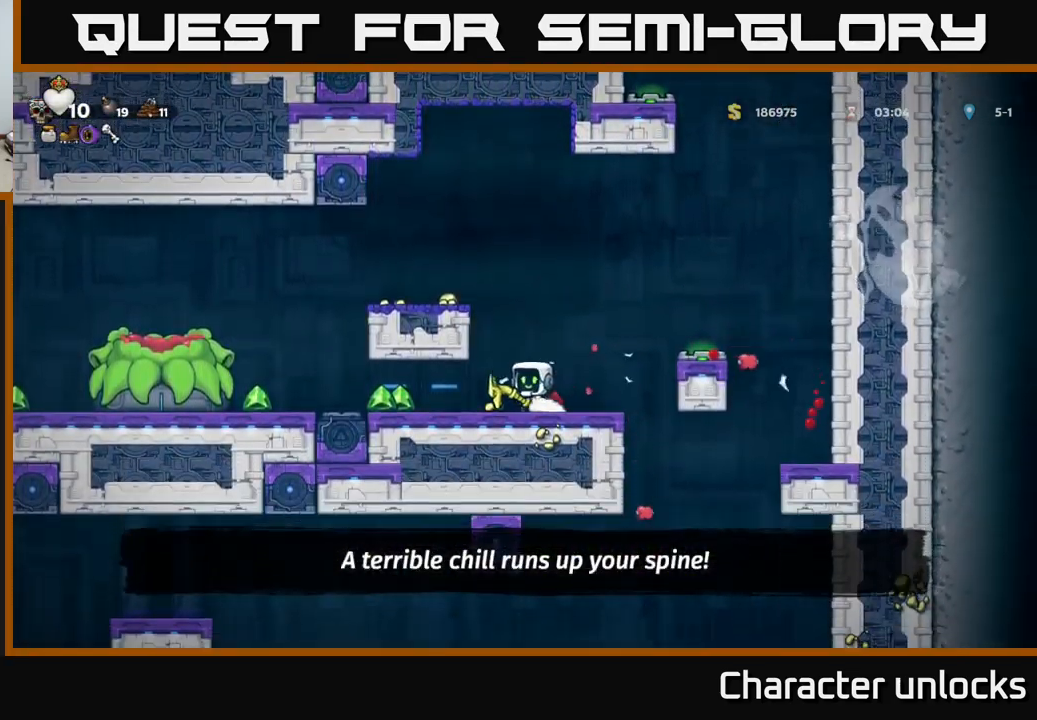
{"buttons": ["DPAD_LEFT"], "events": [[134, "DPAD_LEFT", "up"], [334, "DPAD_LEFT", "down"]]}
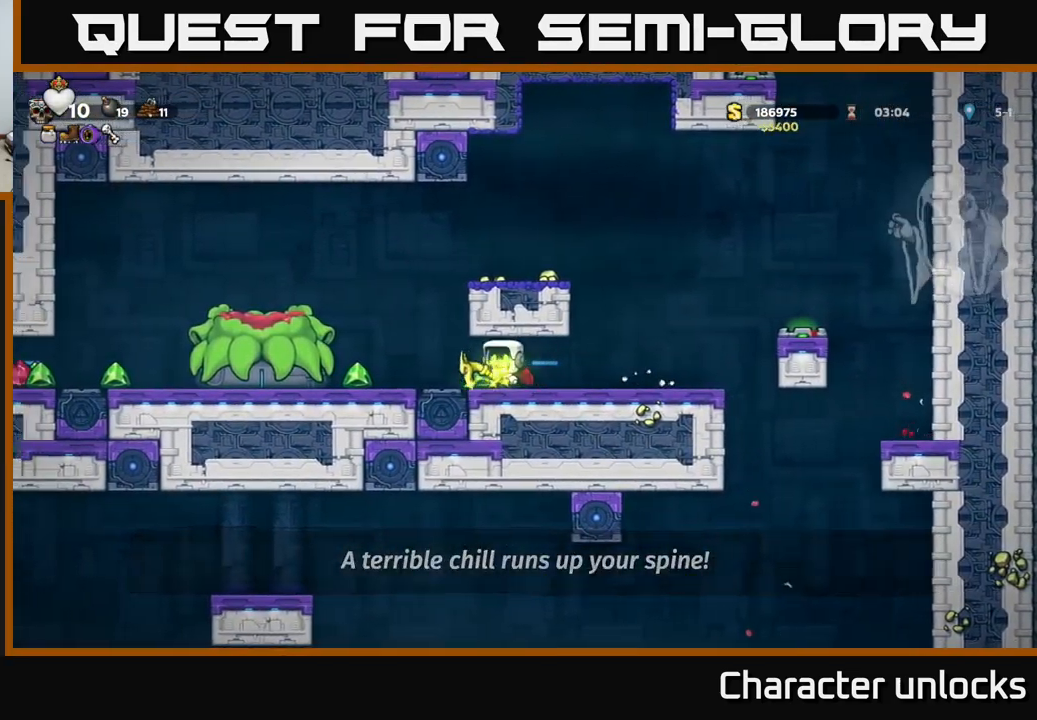
{"buttons": ["DPAD_LEFT"], "events": []}
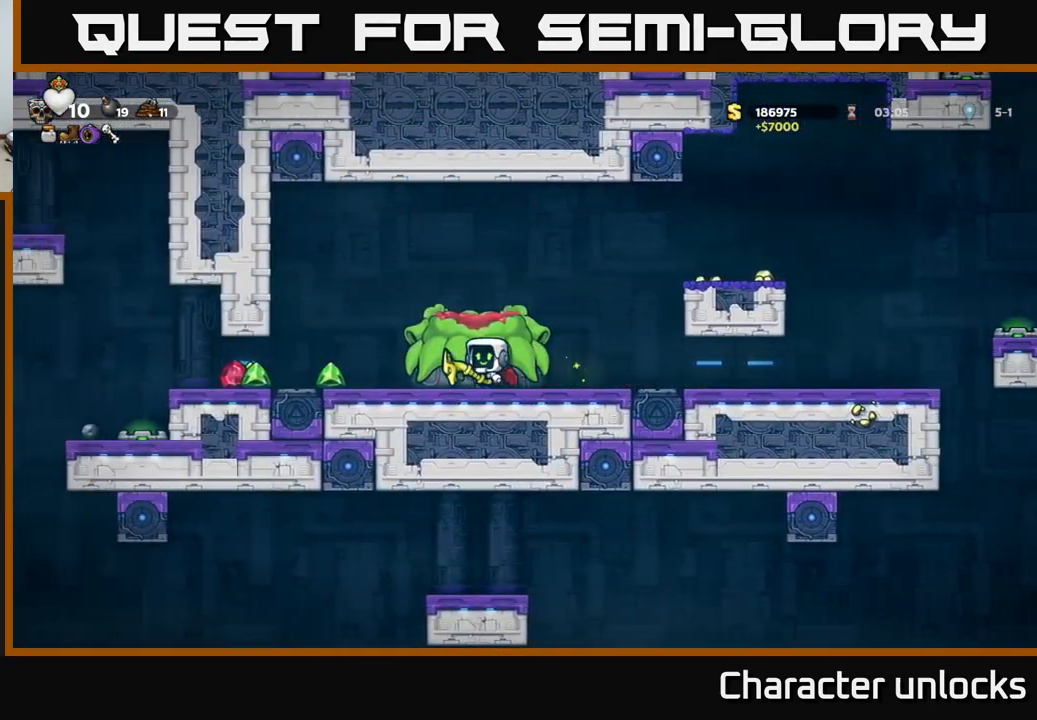
{"buttons": ["DPAD_LEFT"], "events": []}
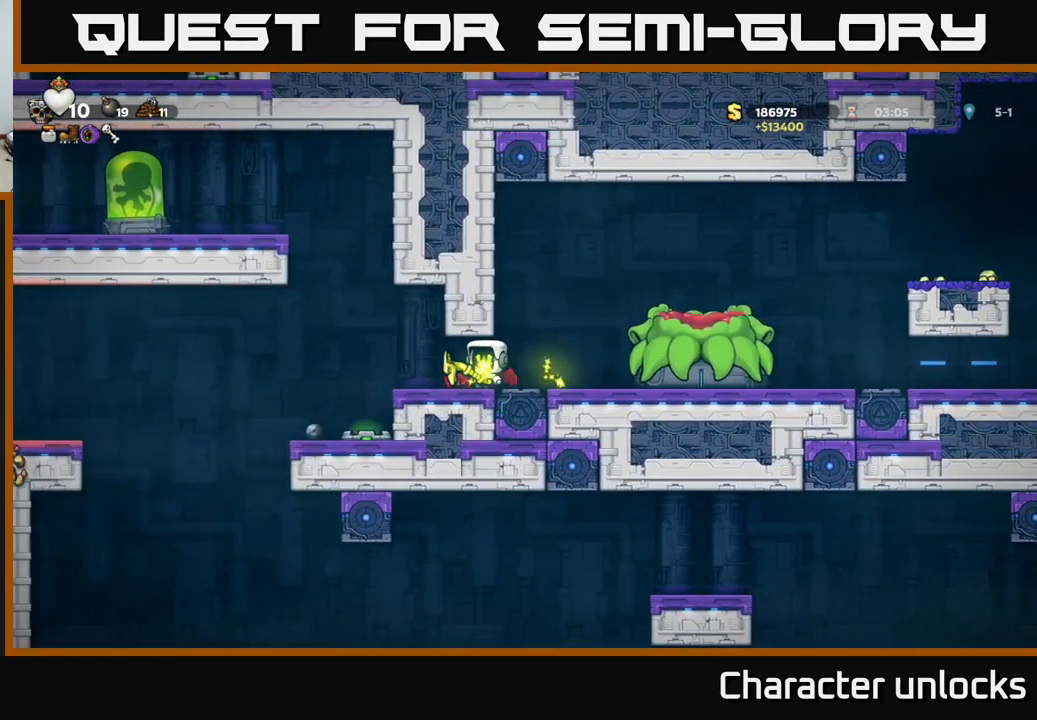
{"buttons": ["A"], "events": [[84, "DPAD_LEFT", "up"], [200, "A", "down"], [317, "DPAD_LEFT", "down"], [367, "A", "up"], [384, "DPAD_LEFT", "up"], [434, "A", "down"]]}
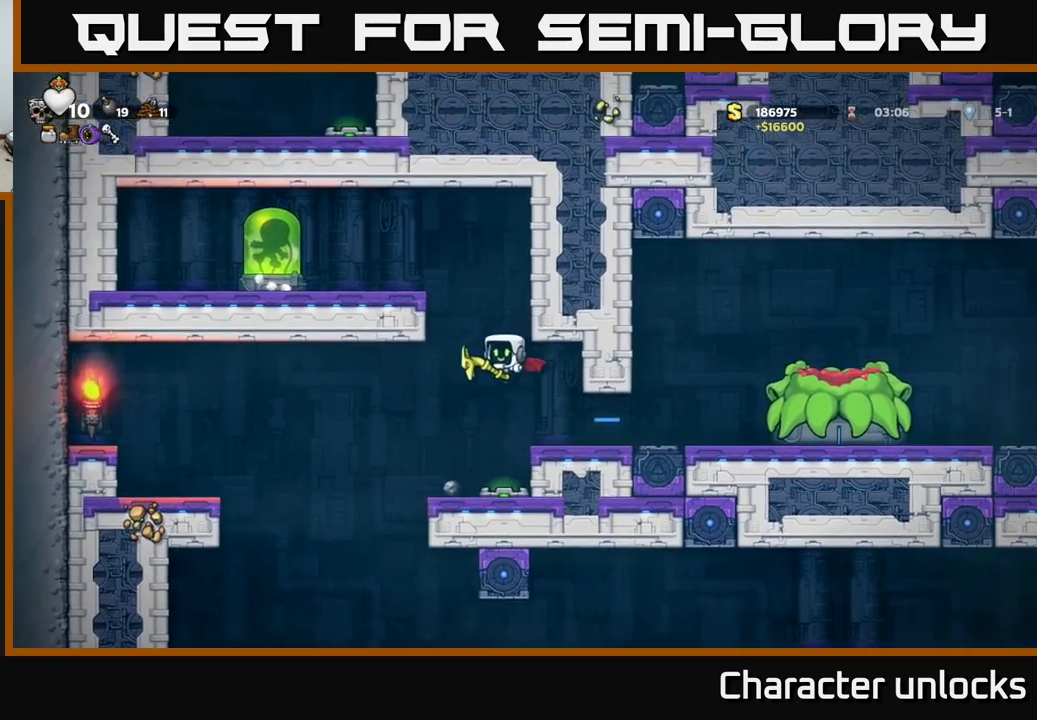
{"buttons": [], "events": [[100, "DPAD_LEFT", "down"], [400, "A", "up"], [400, "DPAD_LEFT", "up"]]}
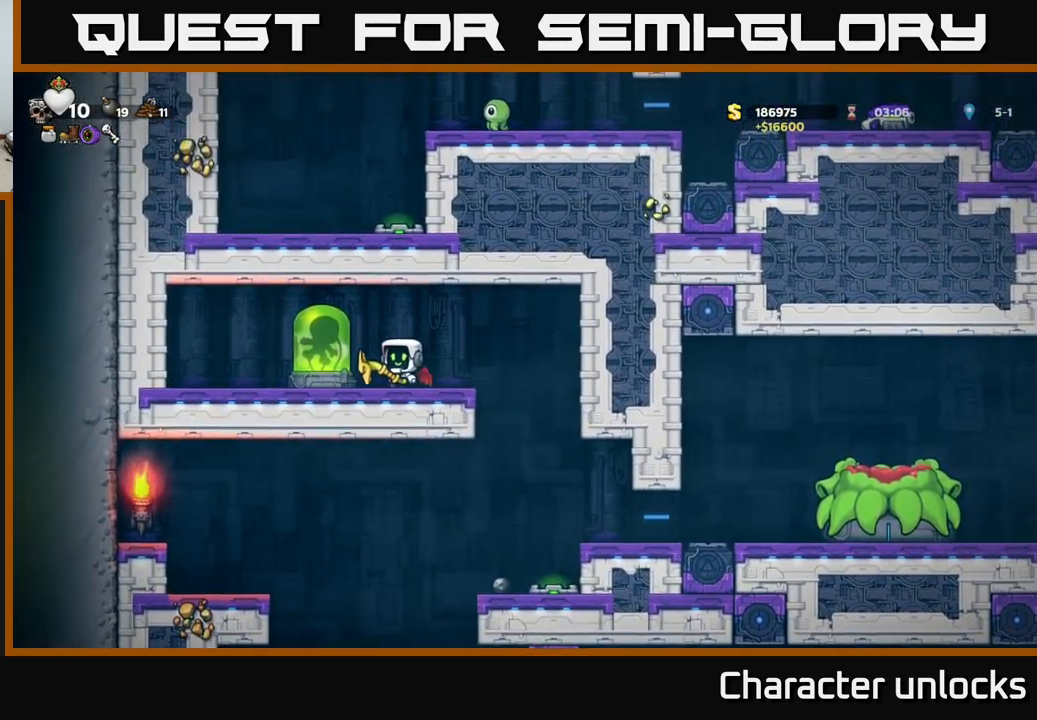
{"buttons": ["X"], "events": [[83, "DPAD_LEFT", "down"], [367, "DPAD_DOWN", "down"], [400, "DPAD_LEFT", "up"], [400, "X", "down"], [500, "DPAD_DOWN", "up"]]}
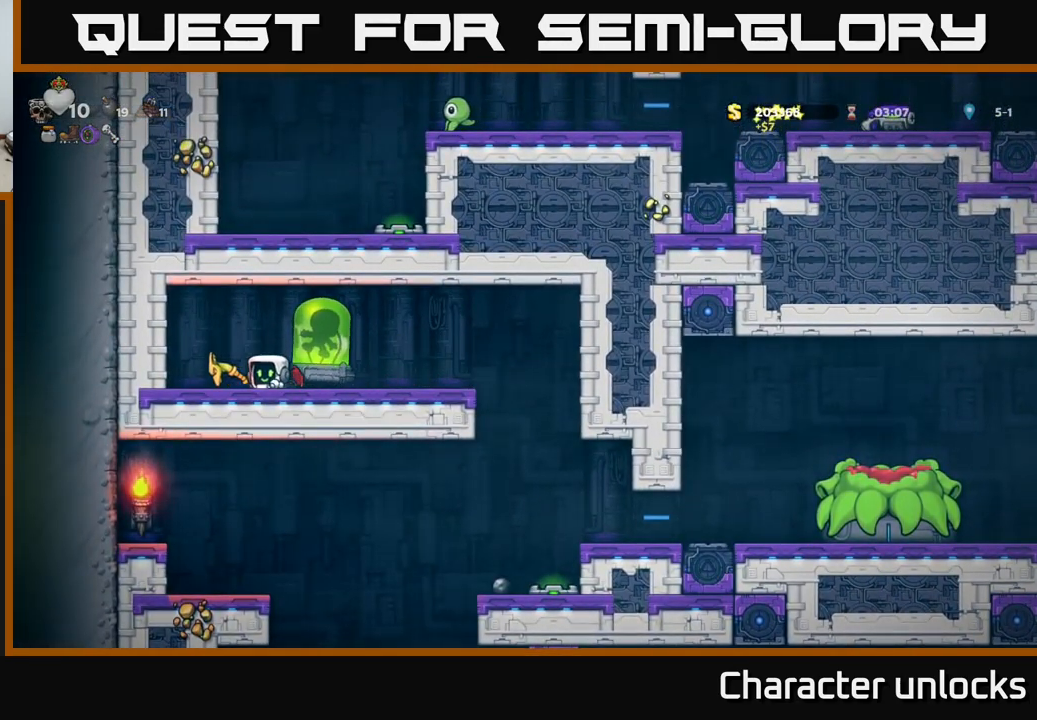
{"buttons": [], "events": [[17, "X", "up"], [67, "DPAD_RIGHT", "down"], [100, "DPAD_RIGHT", "up"], [117, "A", "down"], [183, "X", "down"], [317, "X", "up"], [433, "A", "up"]]}
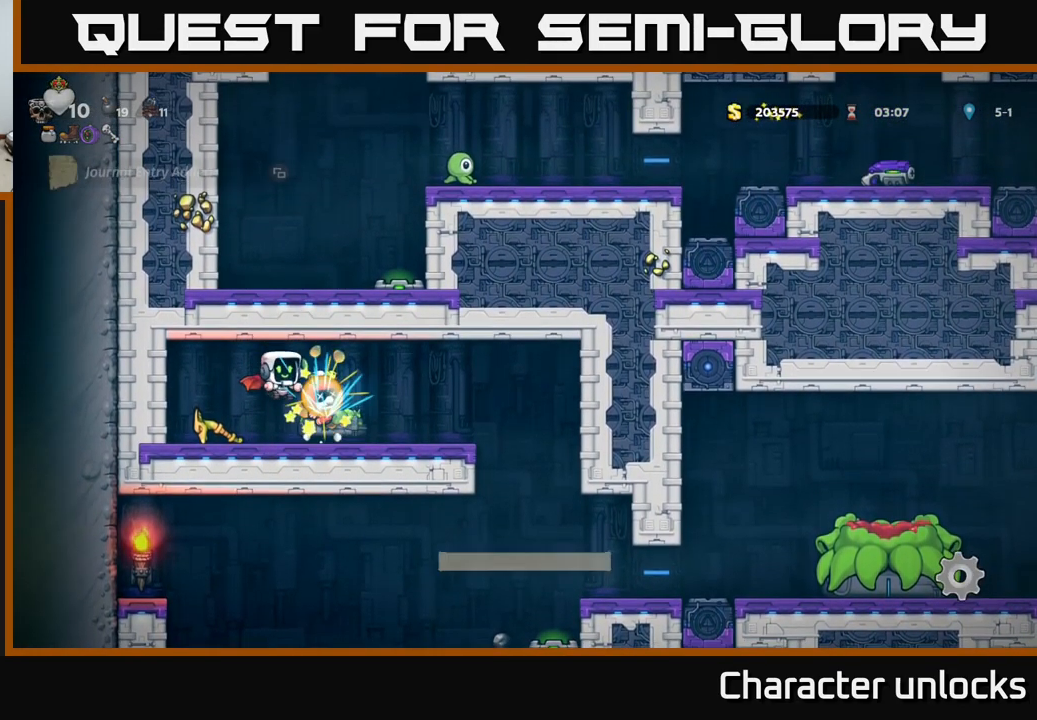
{"buttons": ["DPAD_DOWN"], "events": [[317, "DPAD_LEFT", "down"], [467, "DPAD_DOWN", "down"], [500, "DPAD_LEFT", "up"]]}
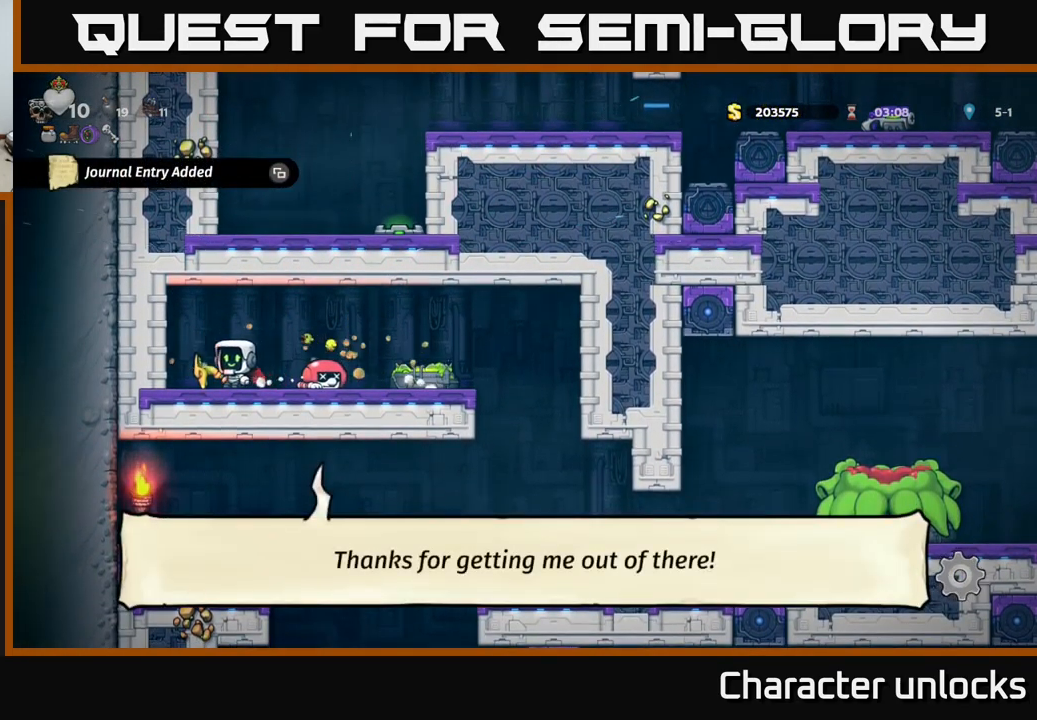
{"buttons": ["DPAD_RIGHT"], "events": [[33, "X", "down"], [133, "X", "up"], [150, "DPAD_DOWN", "up"], [200, "DPAD_RIGHT", "down"], [267, "A", "down"], [383, "A", "up"]]}
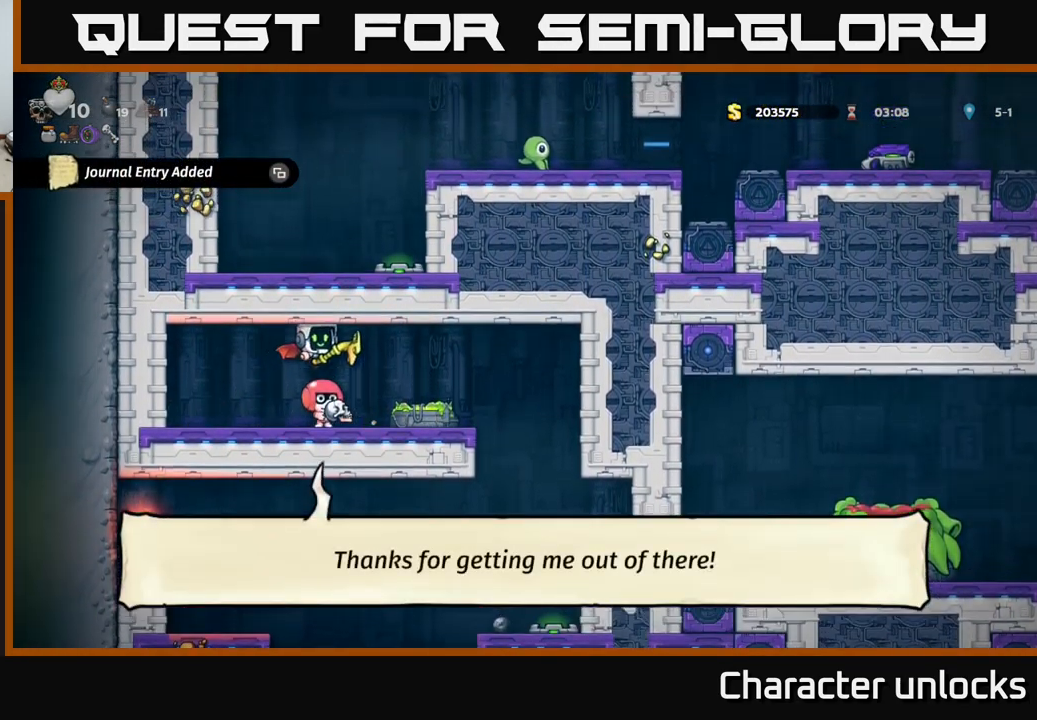
{"buttons": [], "events": [[433, "DPAD_RIGHT", "up"]]}
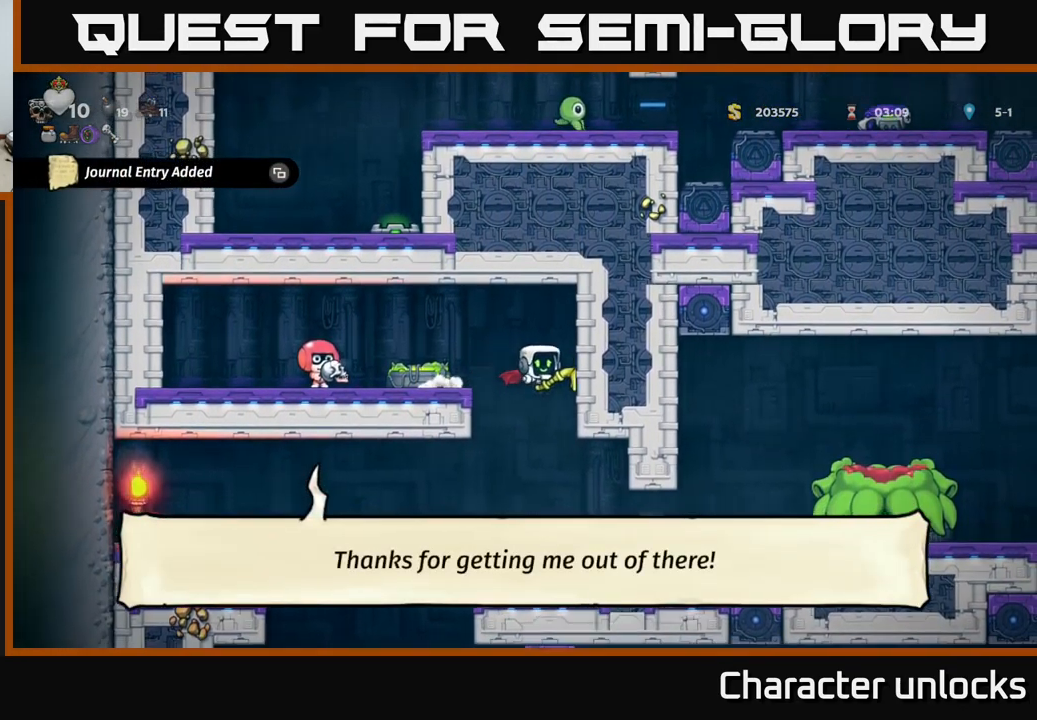
{"buttons": ["A", "DPAD_RIGHT"], "events": [[483, "A", "down"], [500, "DPAD_RIGHT", "down"]]}
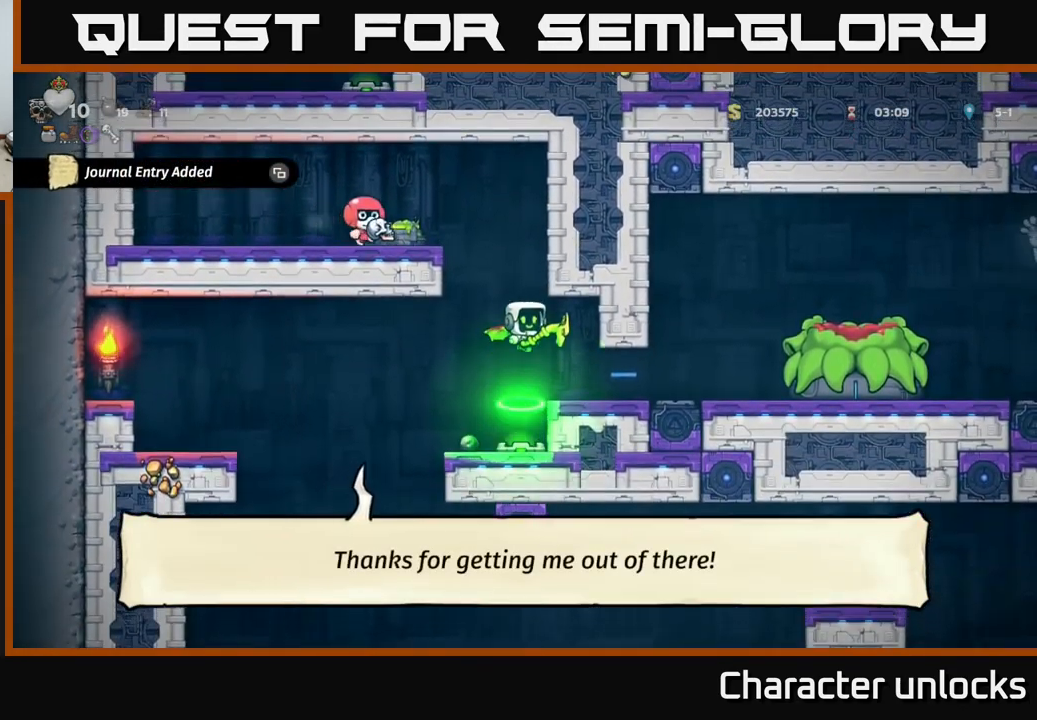
{"buttons": ["DPAD_RIGHT"], "events": [[67, "A", "up"], [233, "DPAD_RIGHT", "up"], [433, "DPAD_RIGHT", "down"]]}
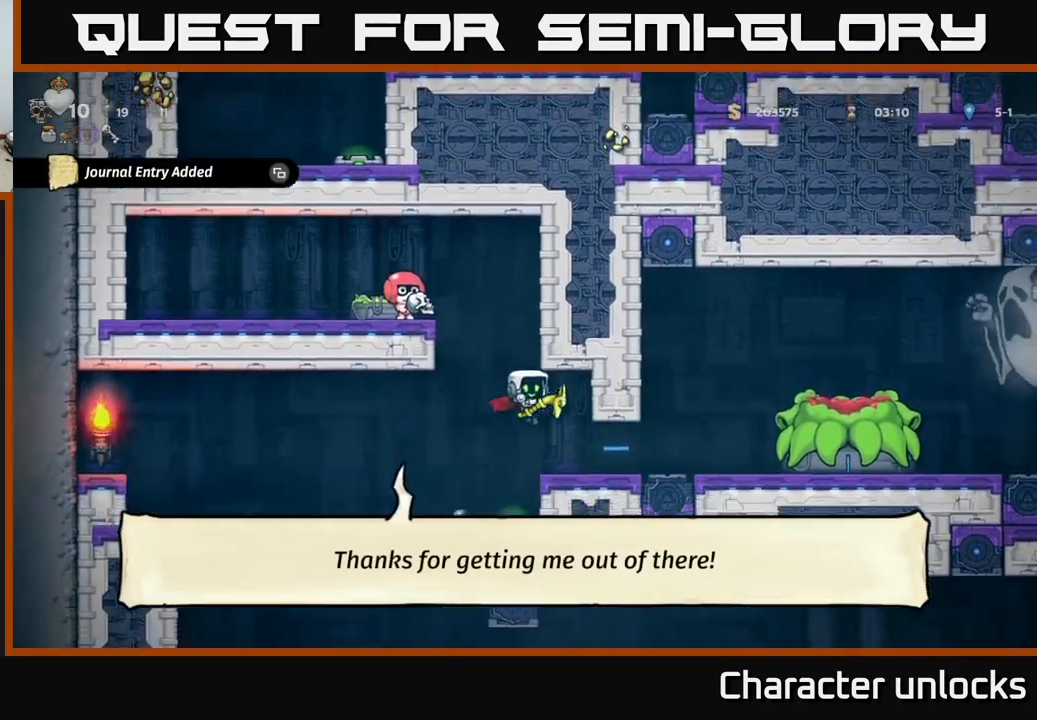
{"buttons": ["DPAD_RIGHT"], "events": []}
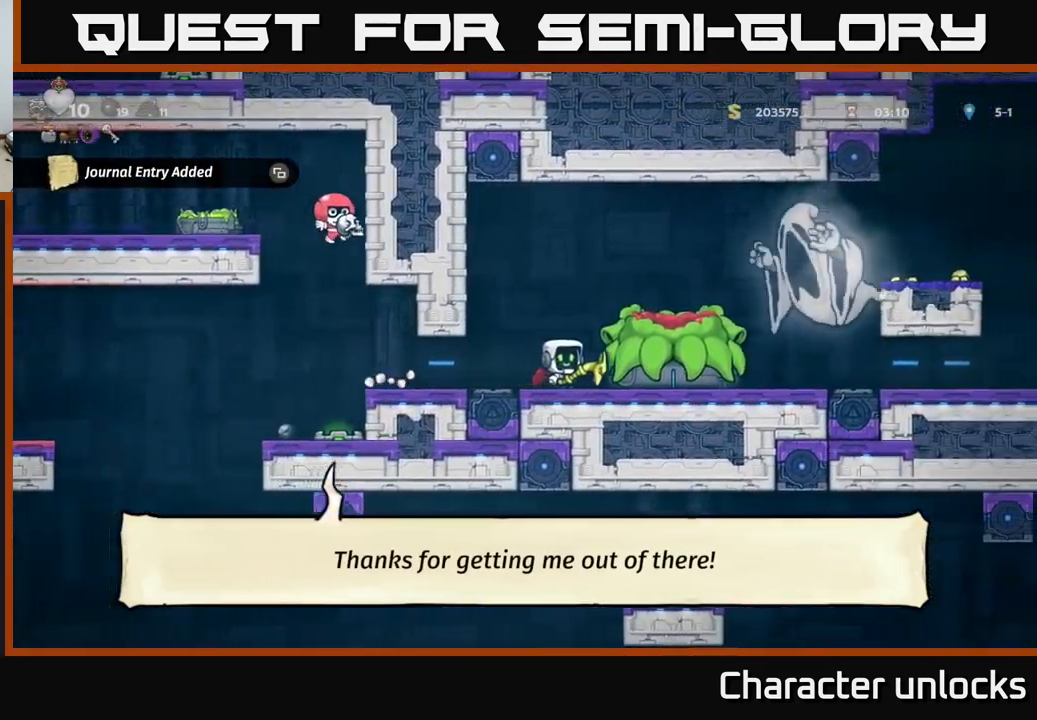
{"buttons": ["A"], "events": [[33, "DPAD_RIGHT", "up"], [100, "DPAD_LEFT", "down"], [233, "DPAD_LEFT", "up"], [366, "A", "down"]]}
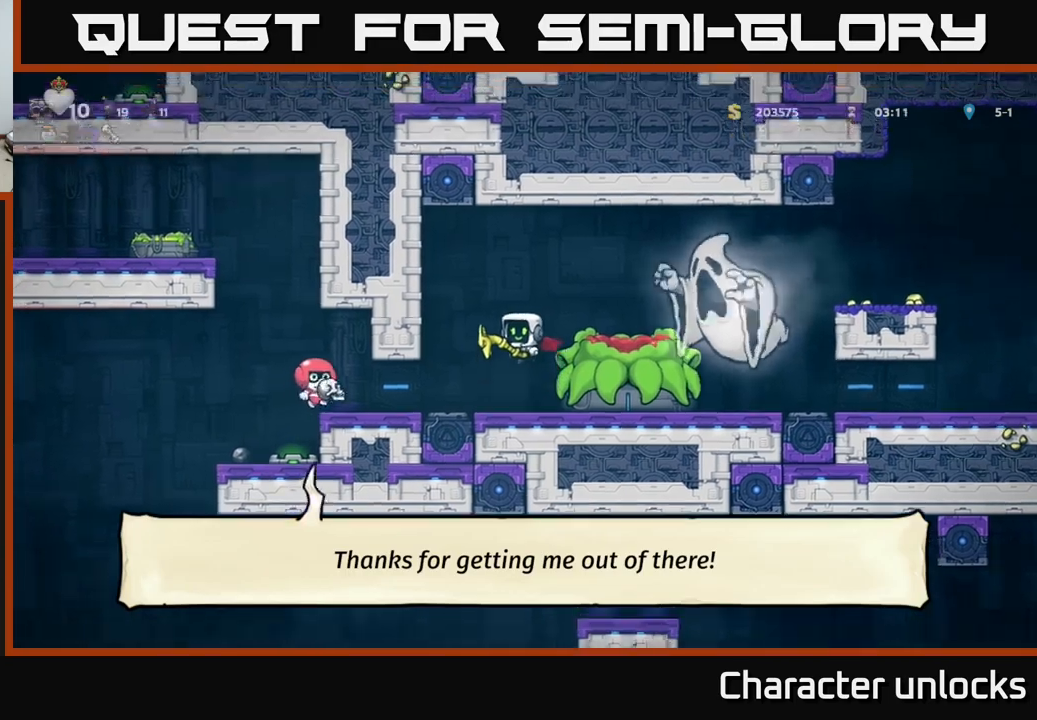
{"buttons": ["A"], "events": [[17, "A", "up"], [83, "A", "down"]]}
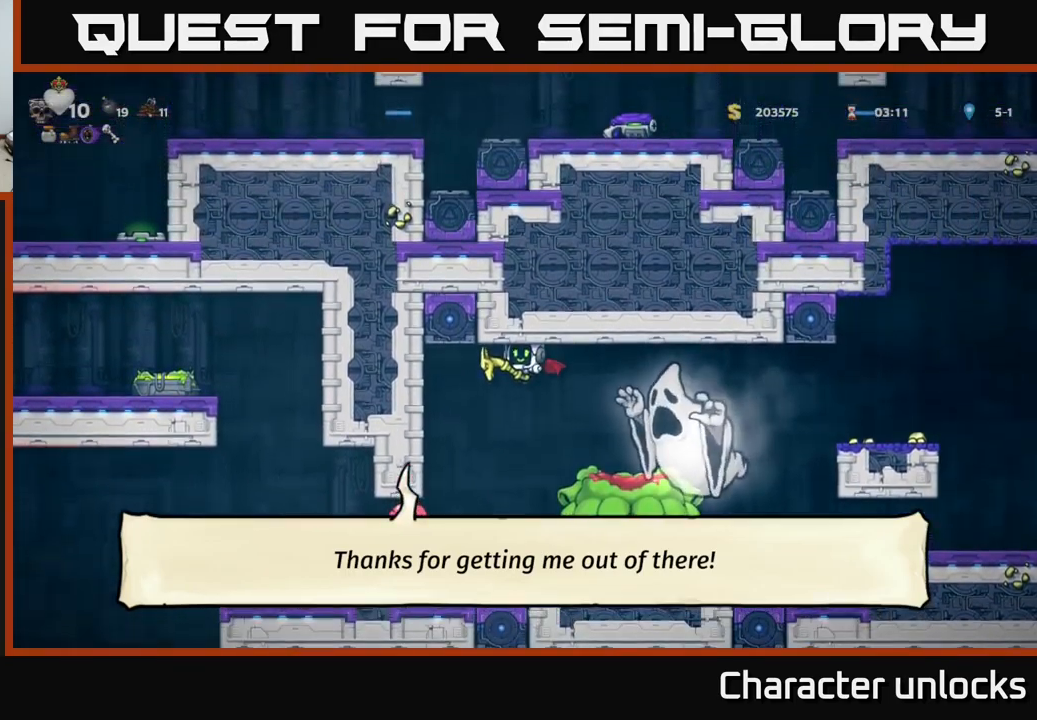
{"buttons": [], "events": [[283, "A", "up"]]}
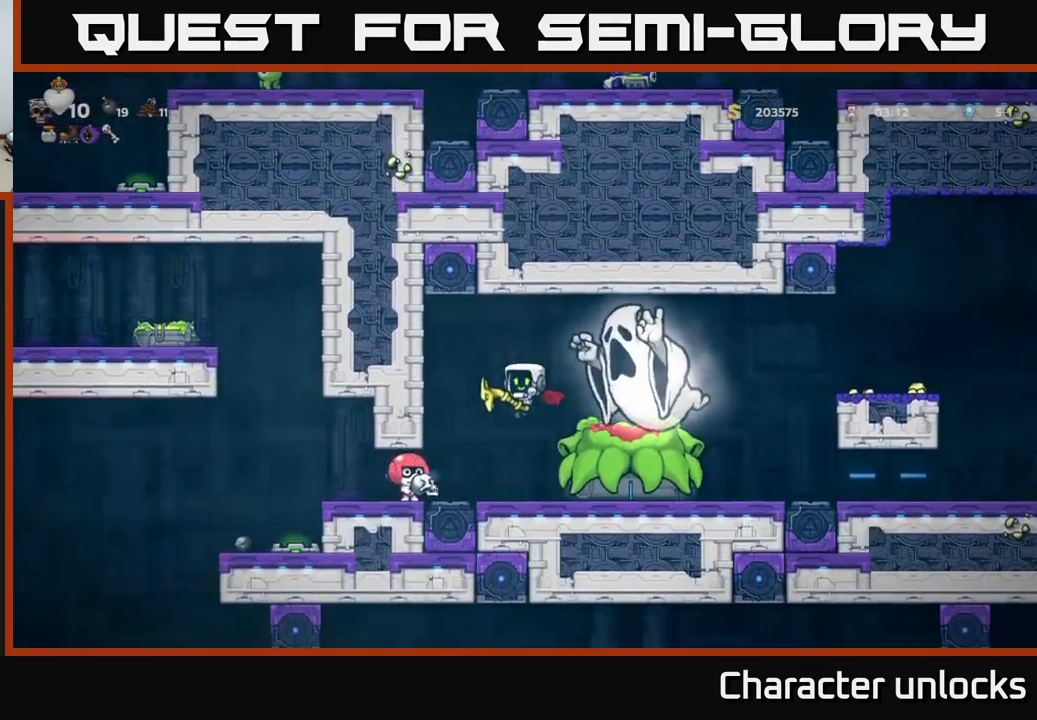
{"buttons": ["DPAD_RIGHT"], "events": [[67, "DPAD_RIGHT", "down"]]}
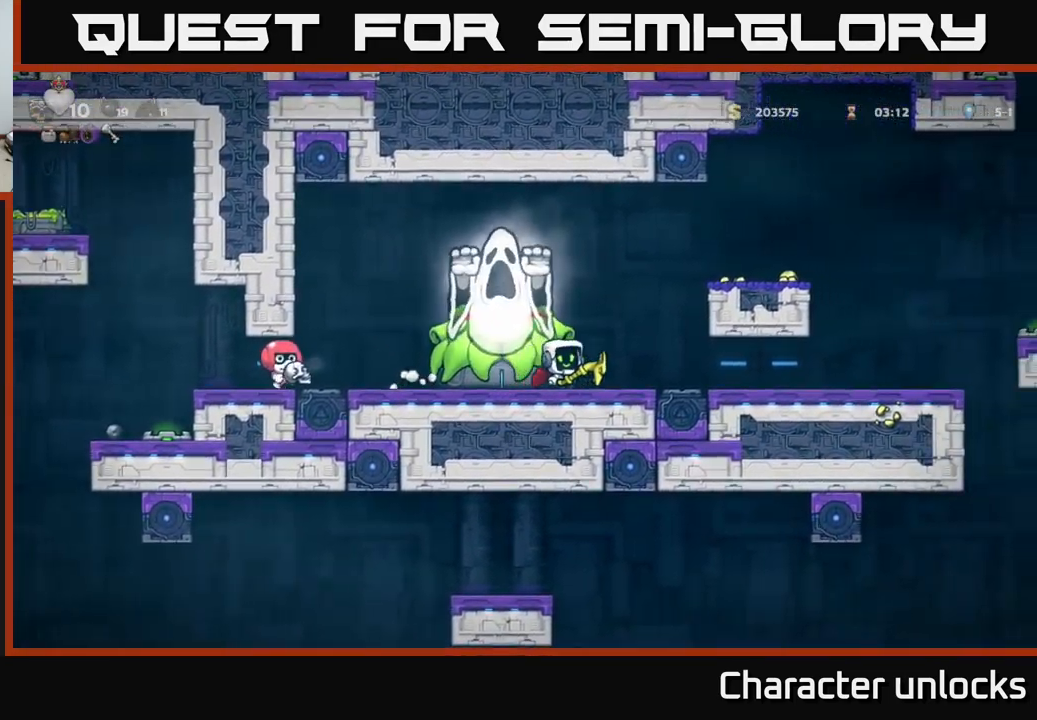
{"buttons": [], "events": [[33, "A", "down"], [117, "A", "up"], [150, "A", "down"], [317, "A", "up"], [467, "DPAD_RIGHT", "up"]]}
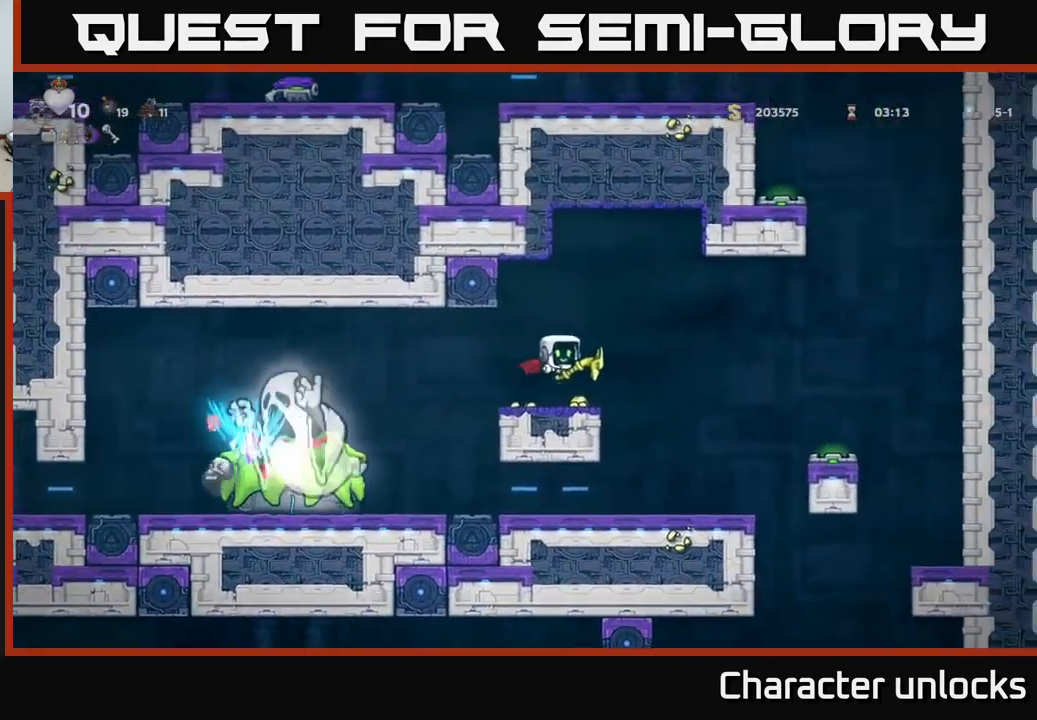
{"buttons": ["DPAD_RIGHT"], "events": [[183, "DPAD_RIGHT", "down"], [217, "A", "down"], [350, "A", "up"]]}
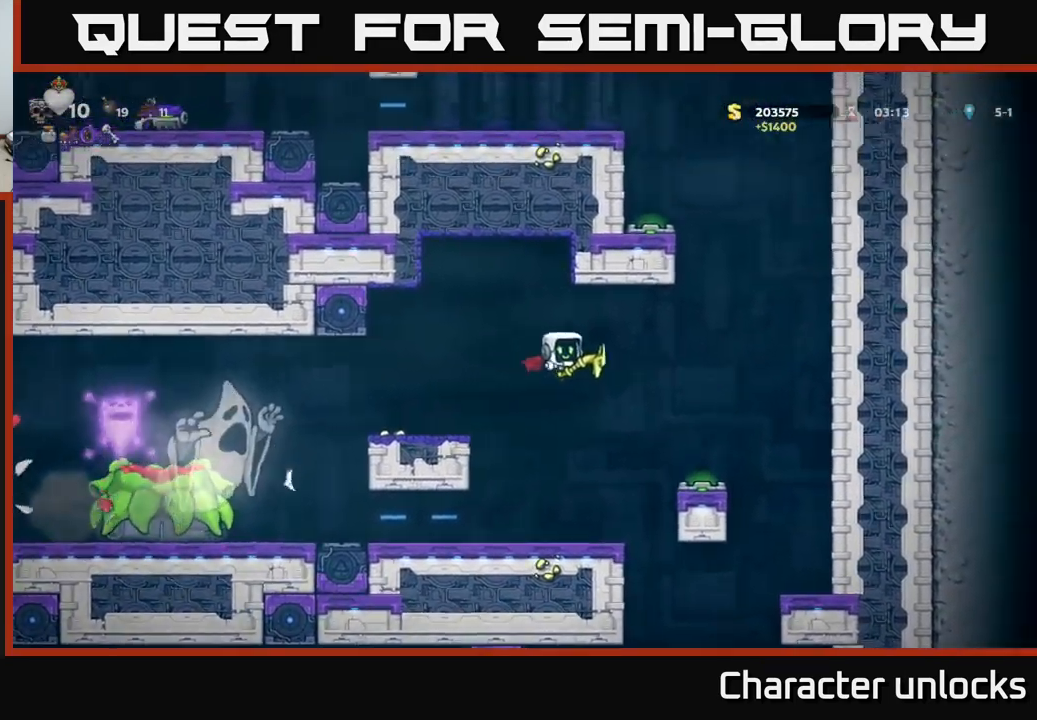
{"buttons": ["DPAD_RIGHT"], "events": [[167, "DPAD_RIGHT", "up"], [467, "DPAD_RIGHT", "down"]]}
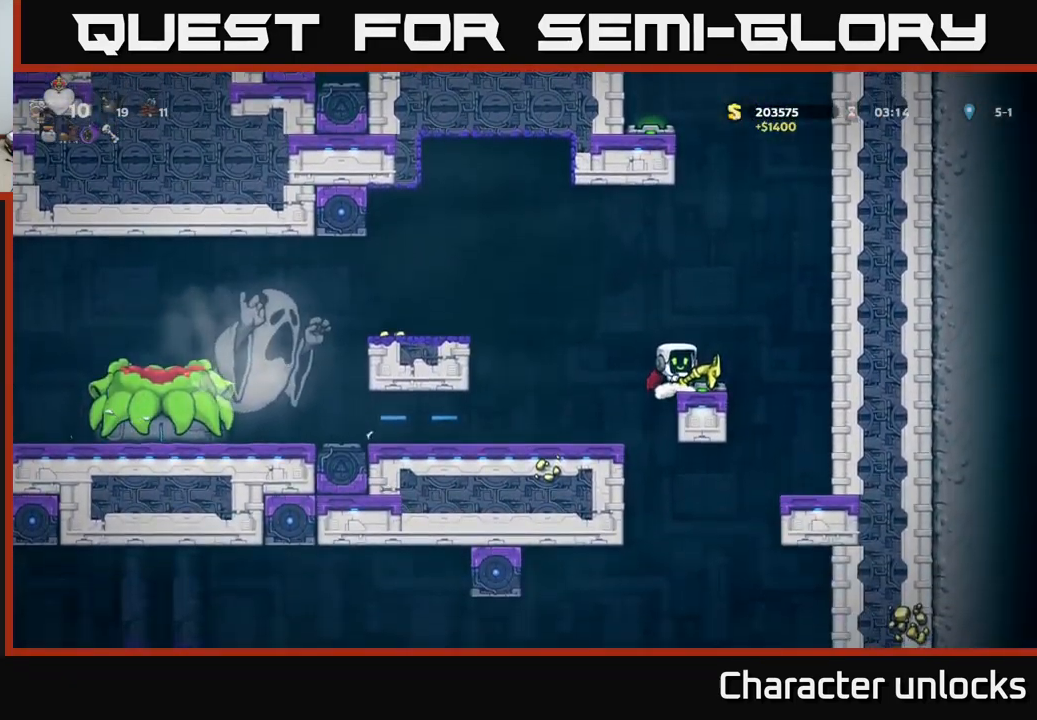
{"buttons": ["A"], "events": [[100, "DPAD_RIGHT", "up"], [467, "A", "down"]]}